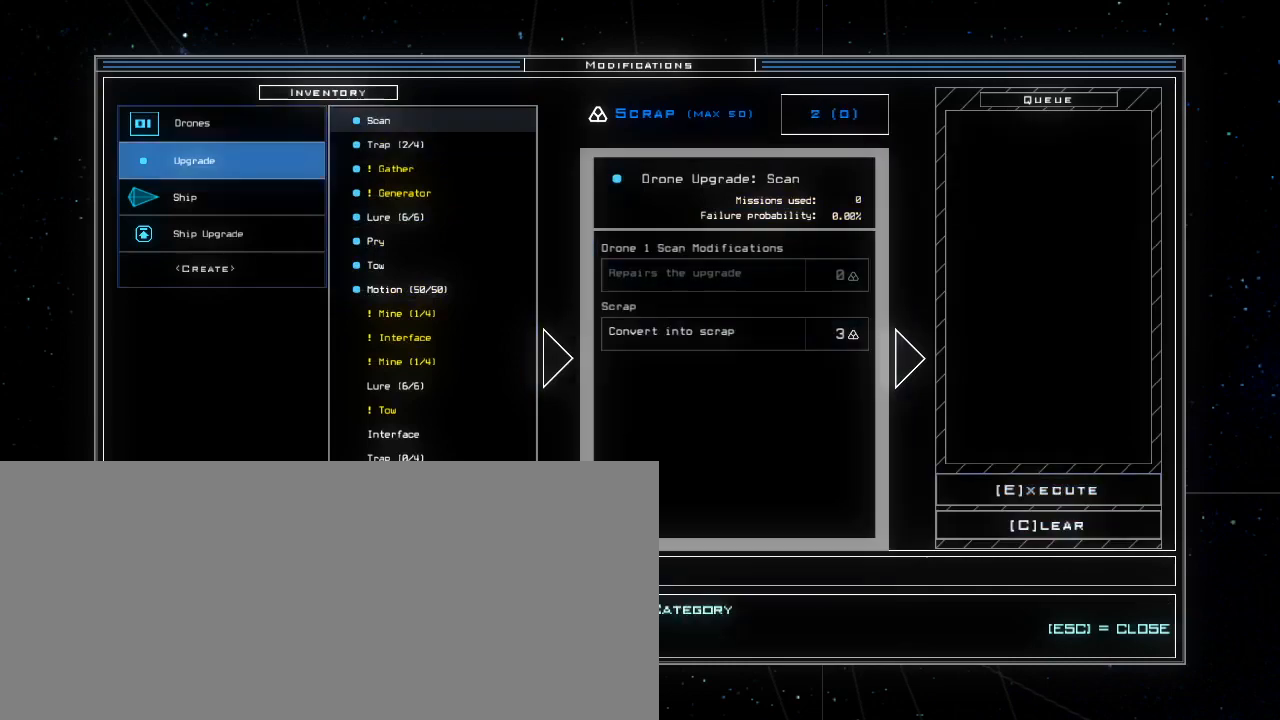
Gameplay with keyboard; each line is a JSON object with the keys held at the frame after it. "events" lists presses ("down") and releases ("up") of ".", "0", "1", "2", "3", "4", "5", "6", "7", "8", "9", "a", "b", "backspace", "c", "caps_lock", "comma", "ctrl_l", "ctrl_r", "d", "down", "e", "equals", "escape", "f", "g", "h", "i", "j", "k", "l", "left", "m", "minus", "n", "o", "p", "q", "quote", "r", "return", "right", "s", "semicolon", "shift_l", "shift_r", "space", "t", "tab", "tilde", "u", "up", "v", "w", "x", "y" and "z" between this image and that frame as [ms after this image, input, new state], when the widget could be followed in between. No other keys are recorded. Mouse input is not recorded. Not read: other_keys.
{"keys": [], "events": []}
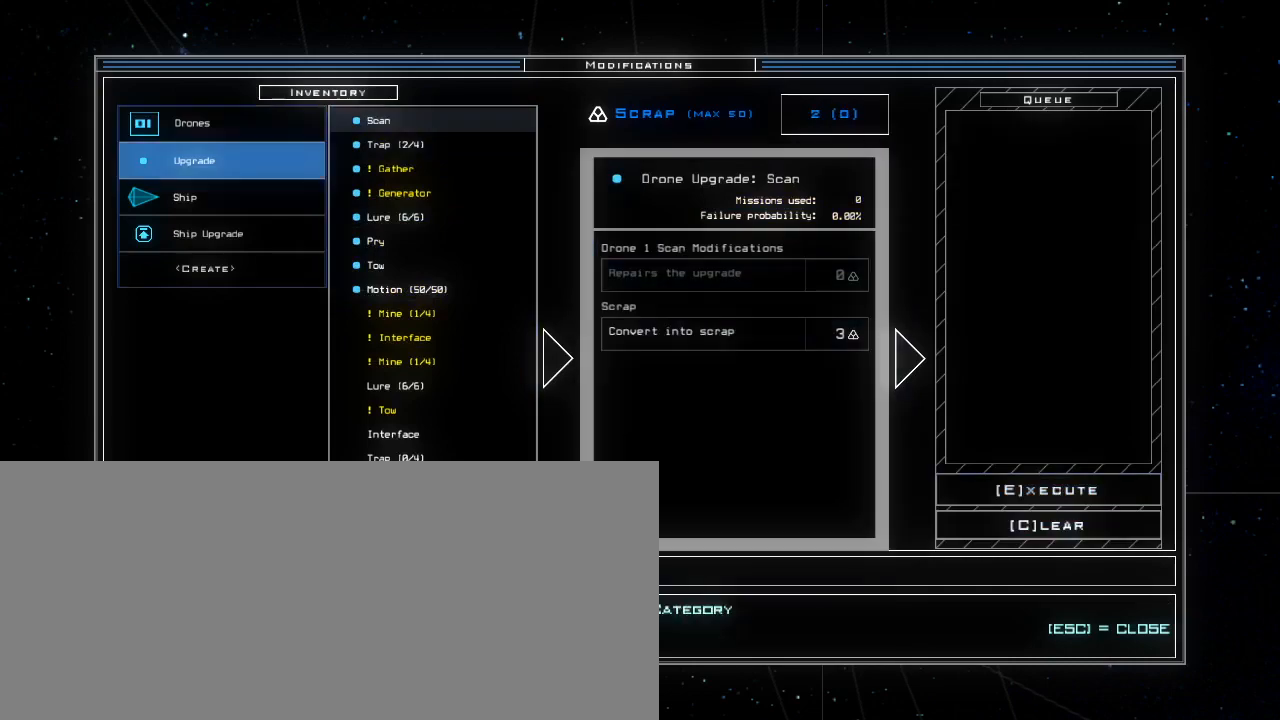
{"keys": [], "events": [[260, "escape", "down"], [340, "escape", "up"]]}
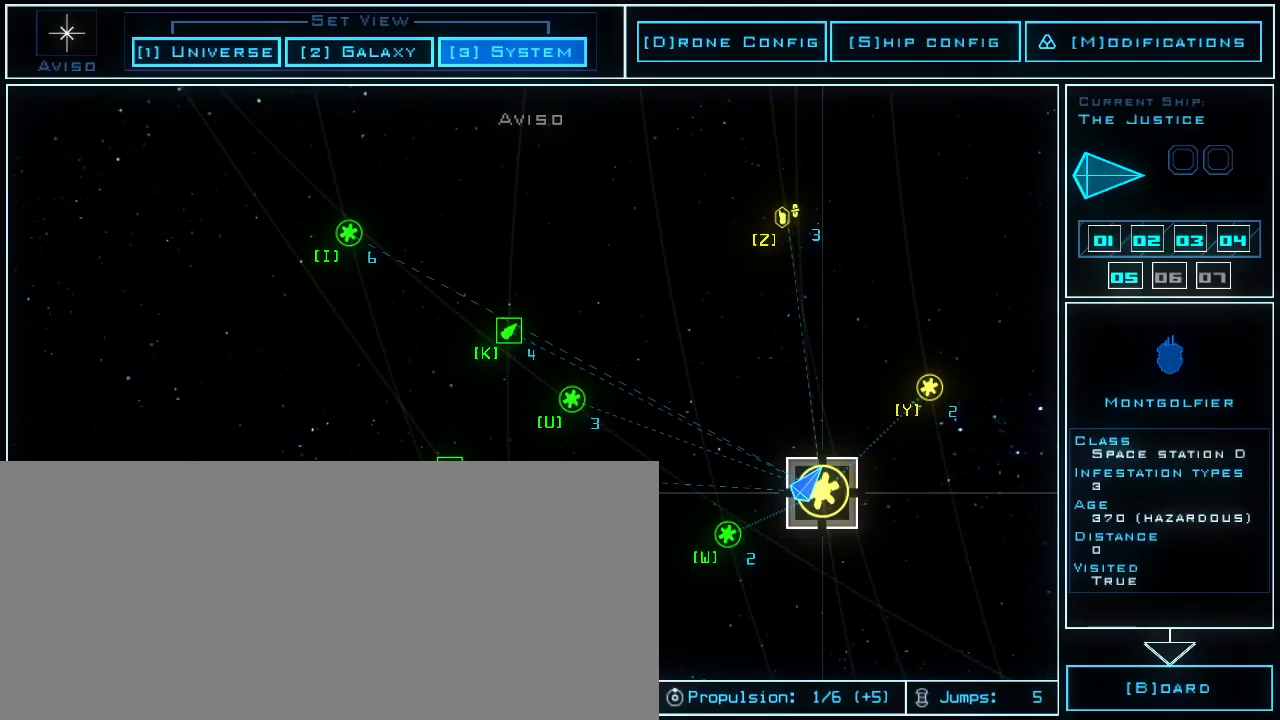
{"keys": [], "events": []}
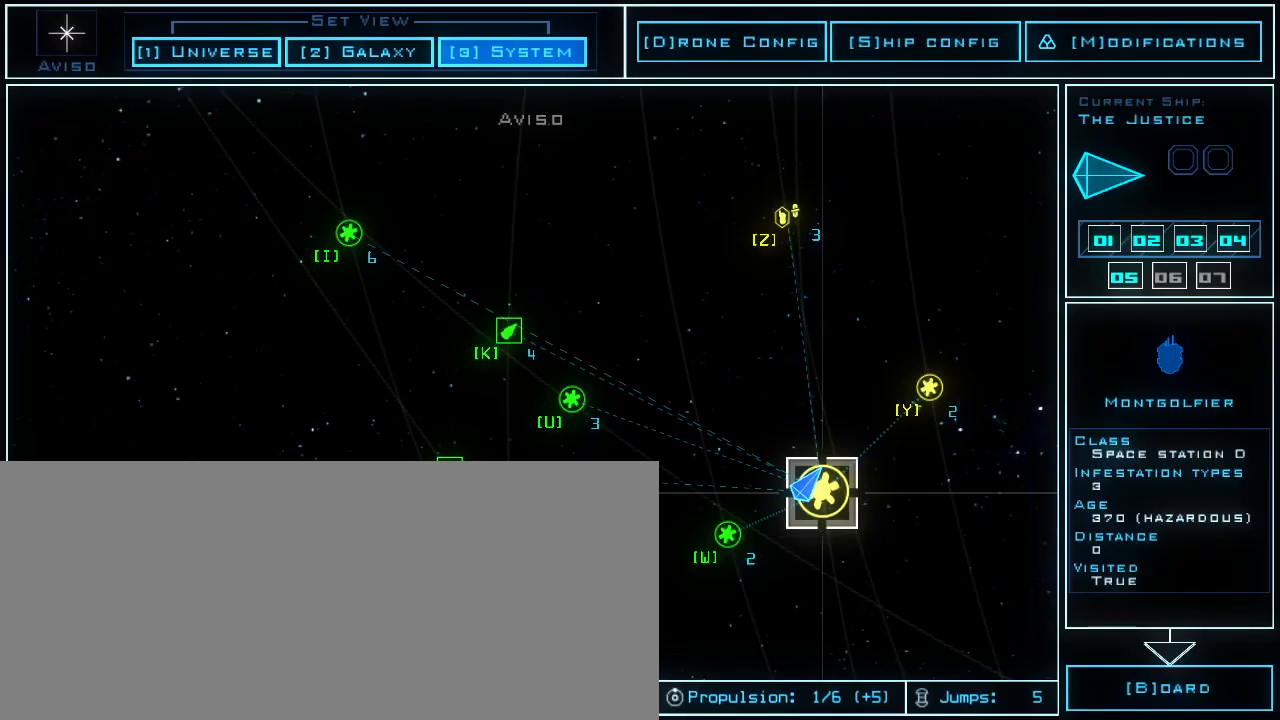
{"keys": [], "events": []}
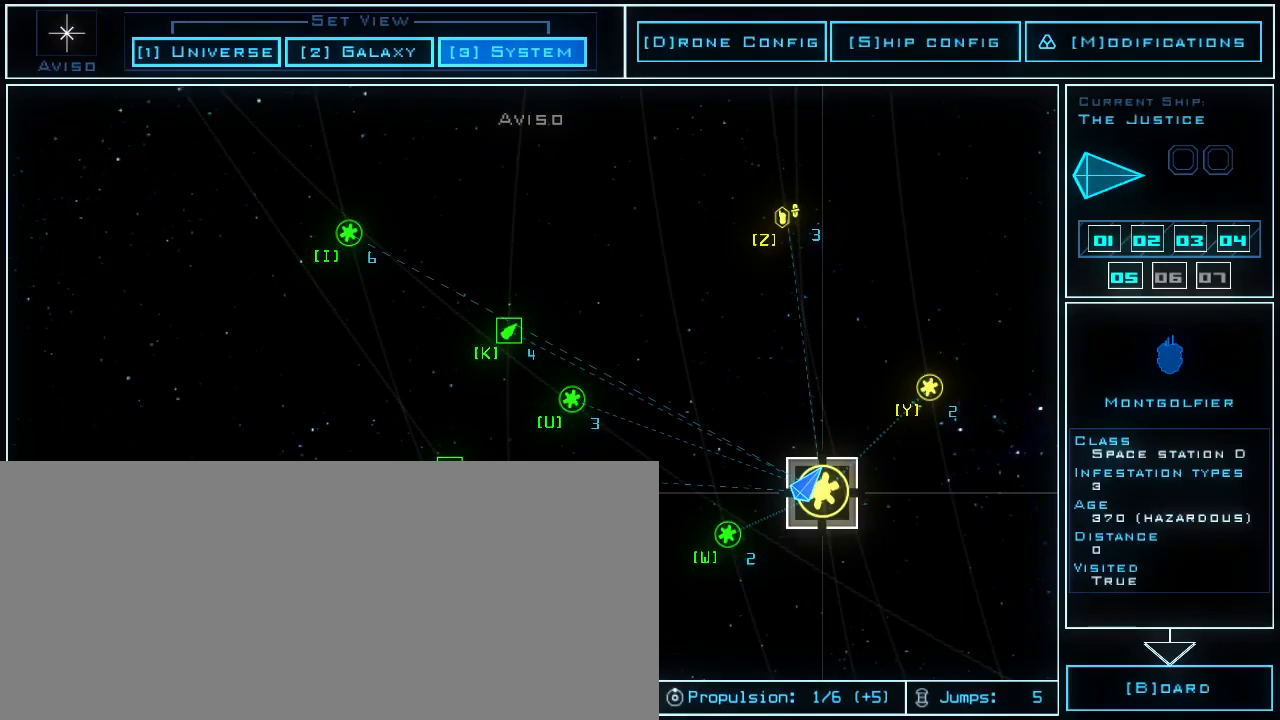
{"keys": [], "events": [[100, "w", "down"], [160, "w", "up"]]}
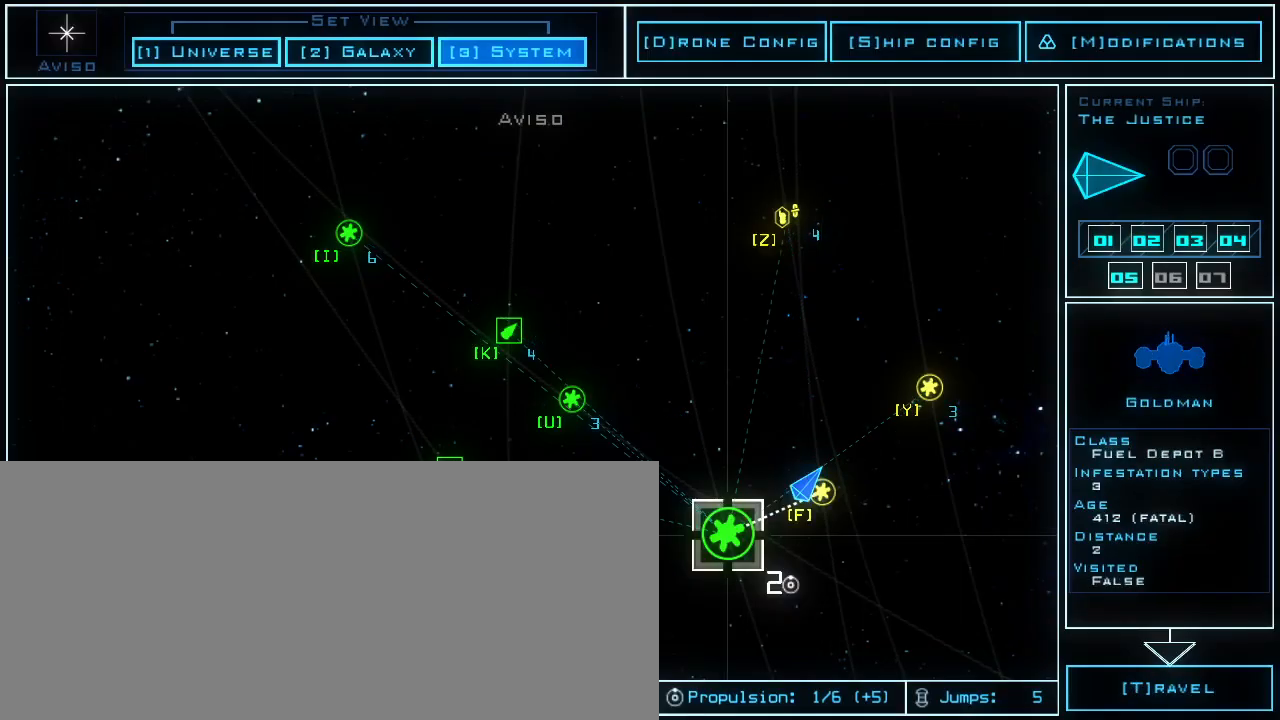
{"keys": ["t"], "events": [[460, "t", "down"]]}
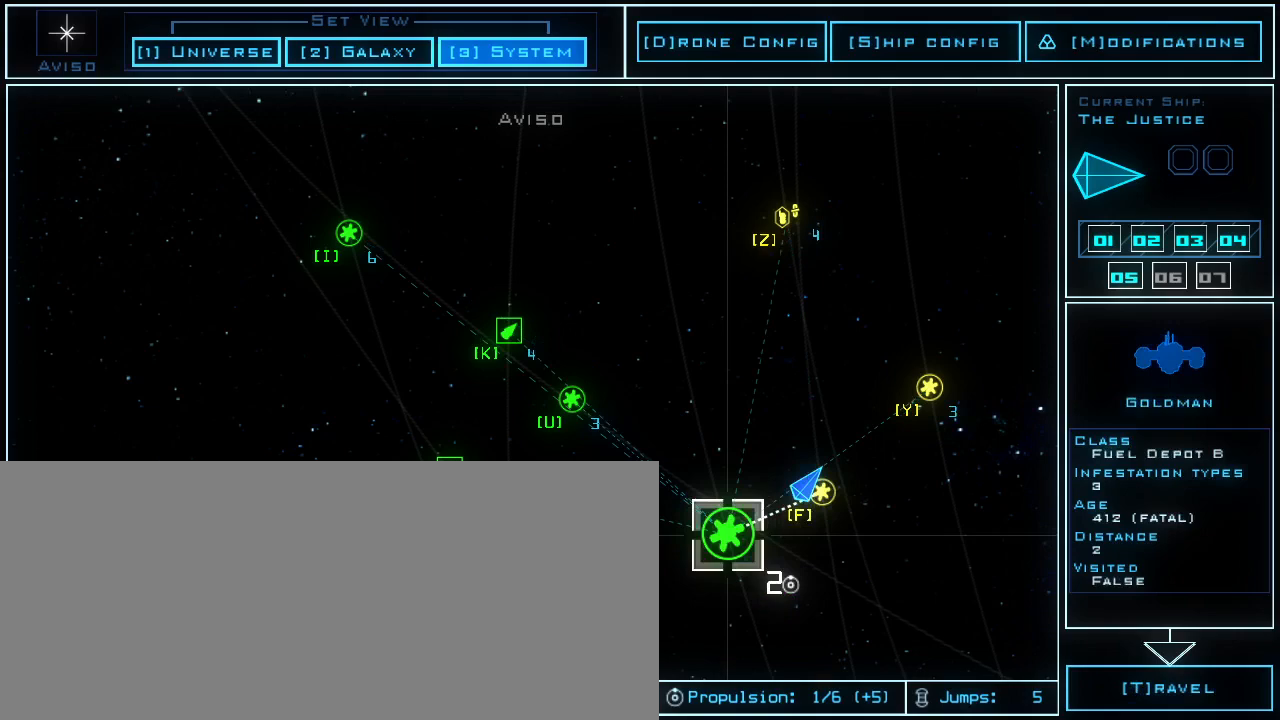
{"keys": [], "events": [[20, "t", "up"]]}
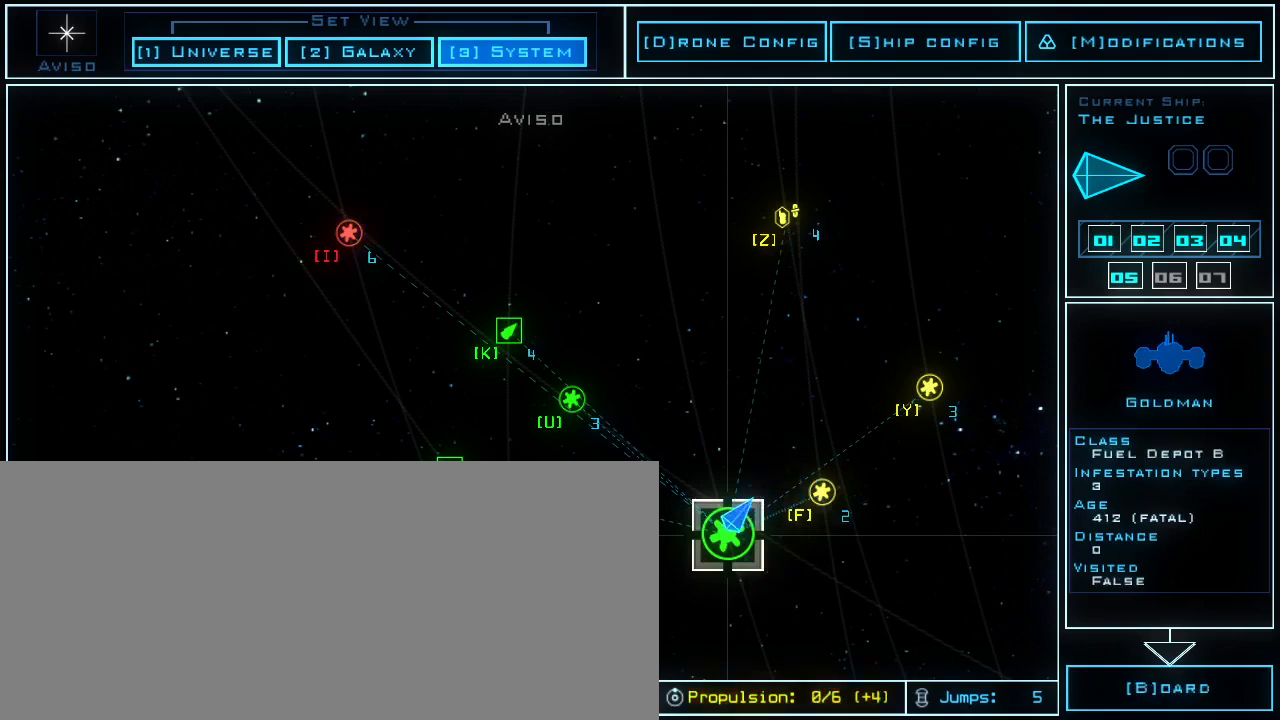
{"keys": [], "events": []}
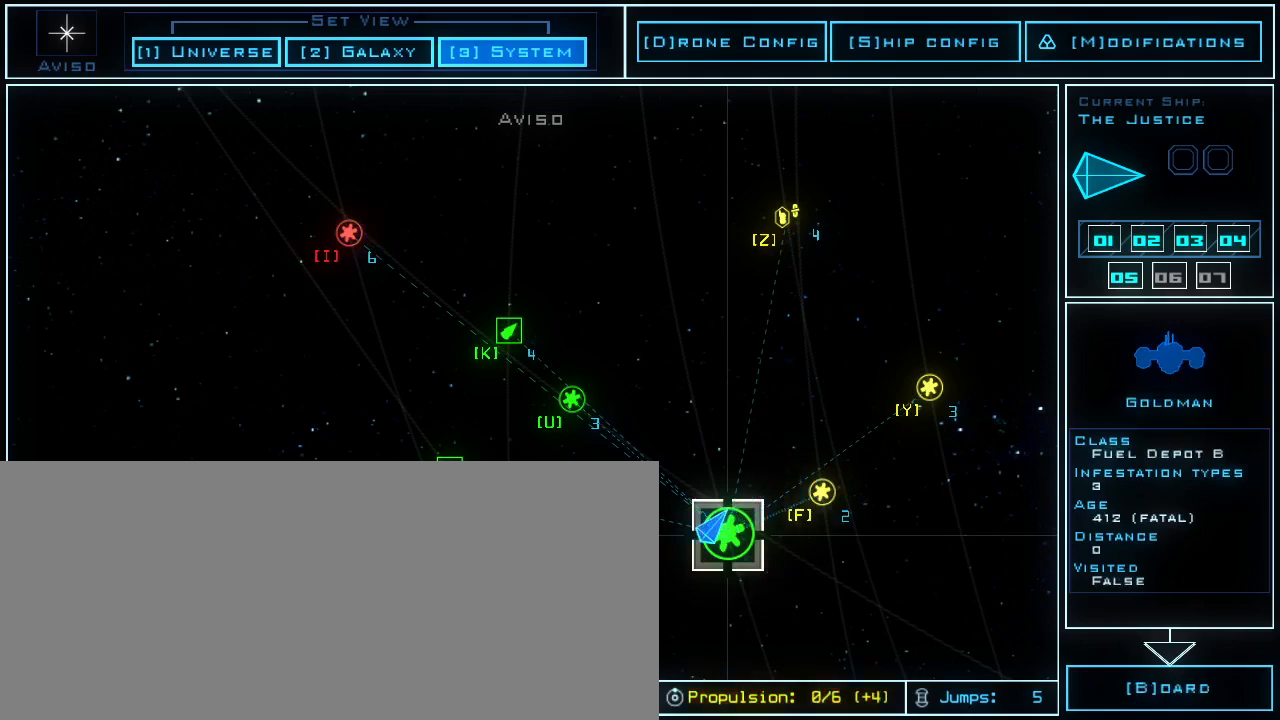
{"keys": [], "events": [[160, "d", "down"], [220, "d", "up"]]}
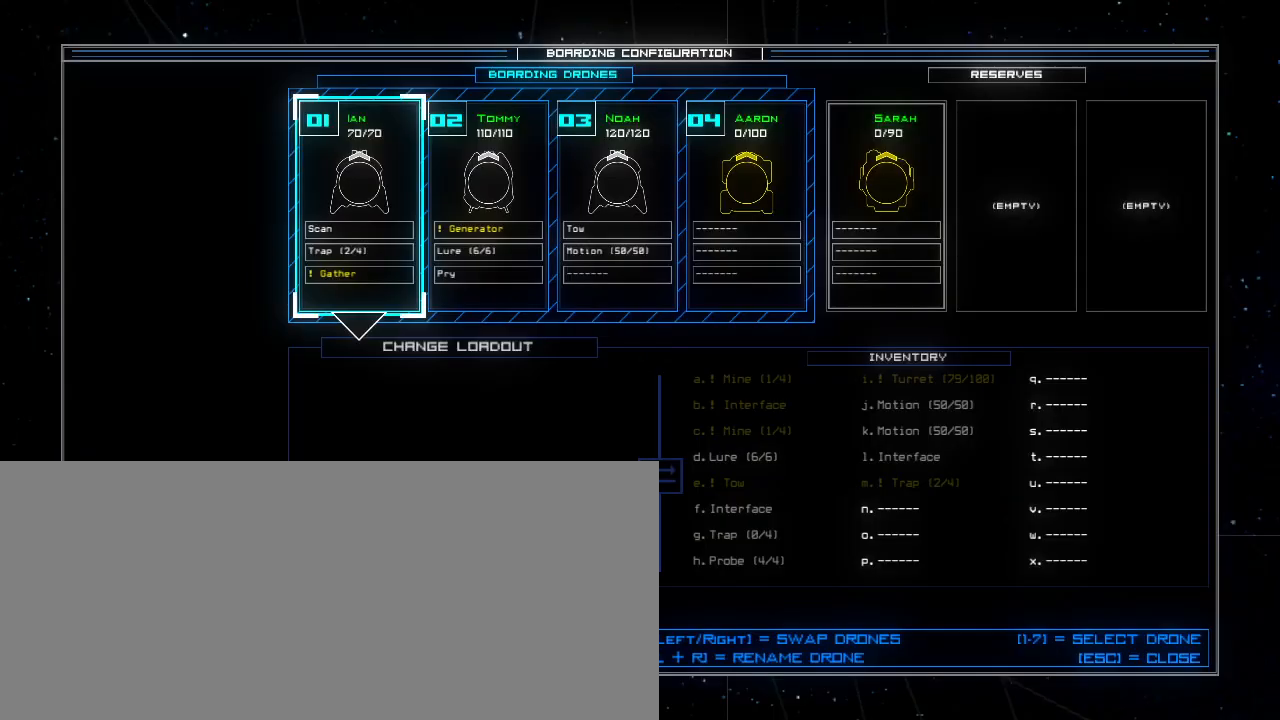
{"keys": ["right"], "events": [[500, "right", "down"]]}
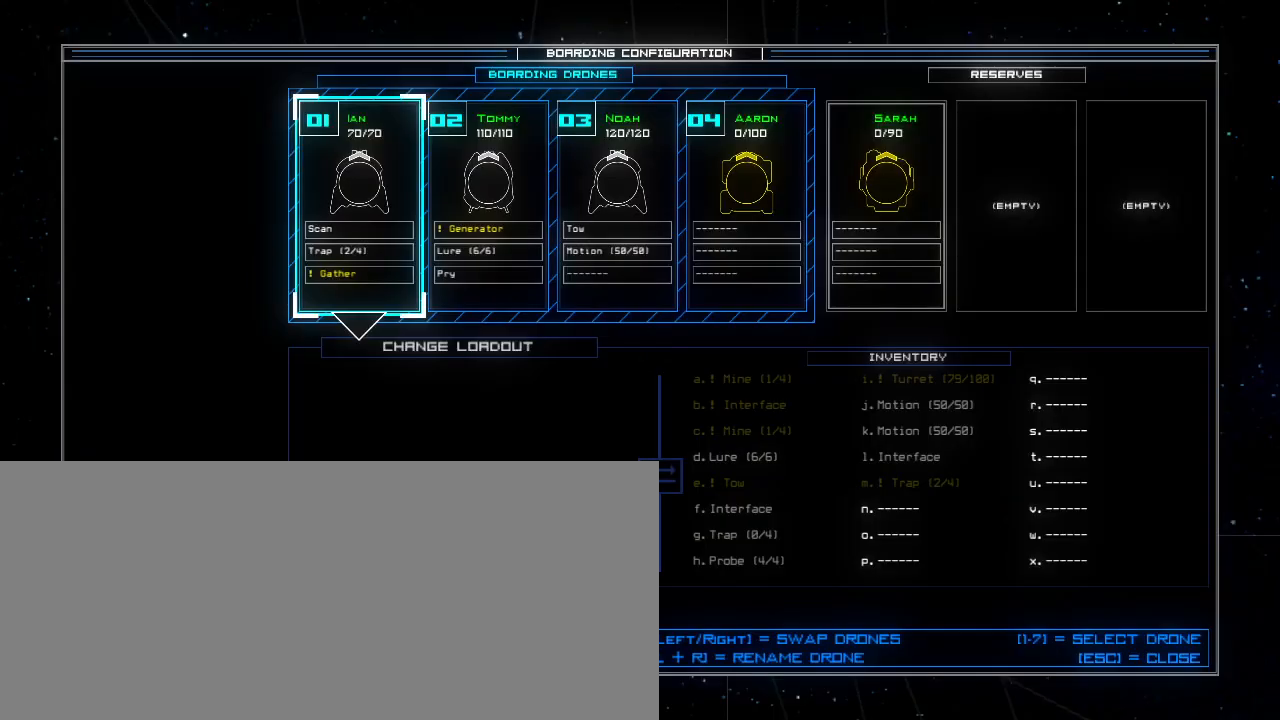
{"keys": [], "events": [[60, "right", "up"], [160, "right", "down"], [240, "right", "up"]]}
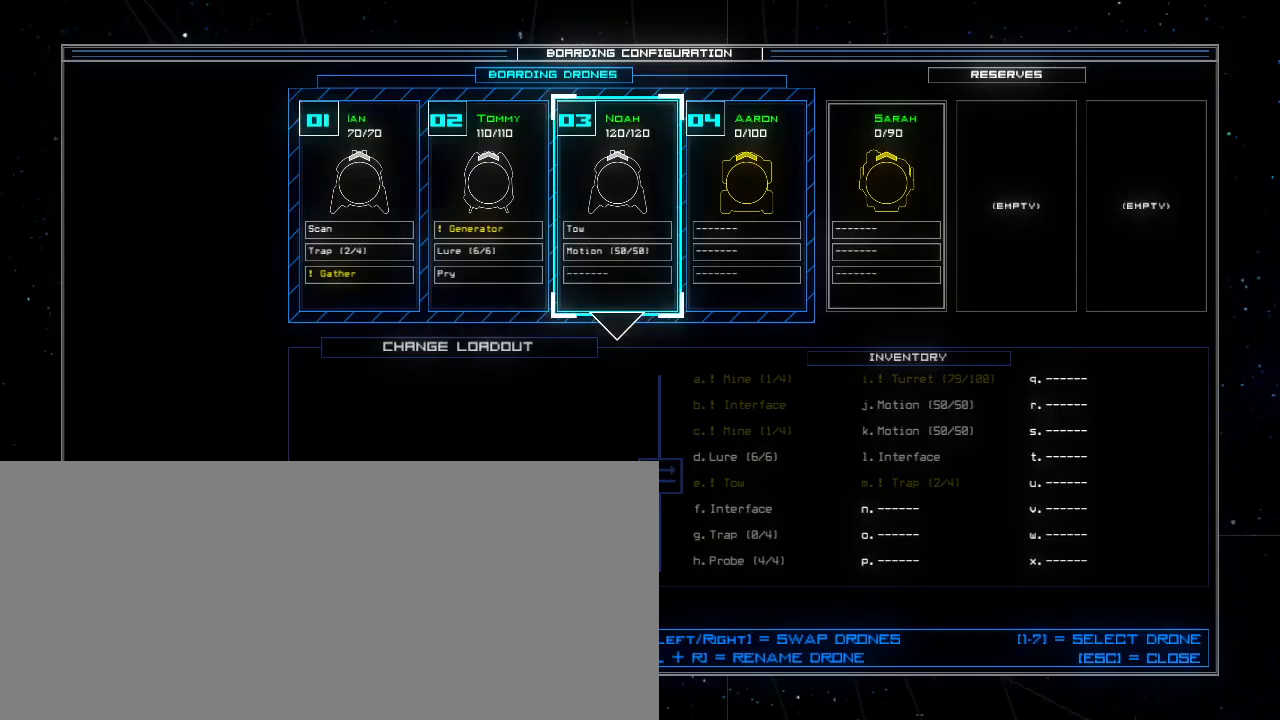
{"keys": [], "events": [[220, "left", "down"], [240, "left", "up"]]}
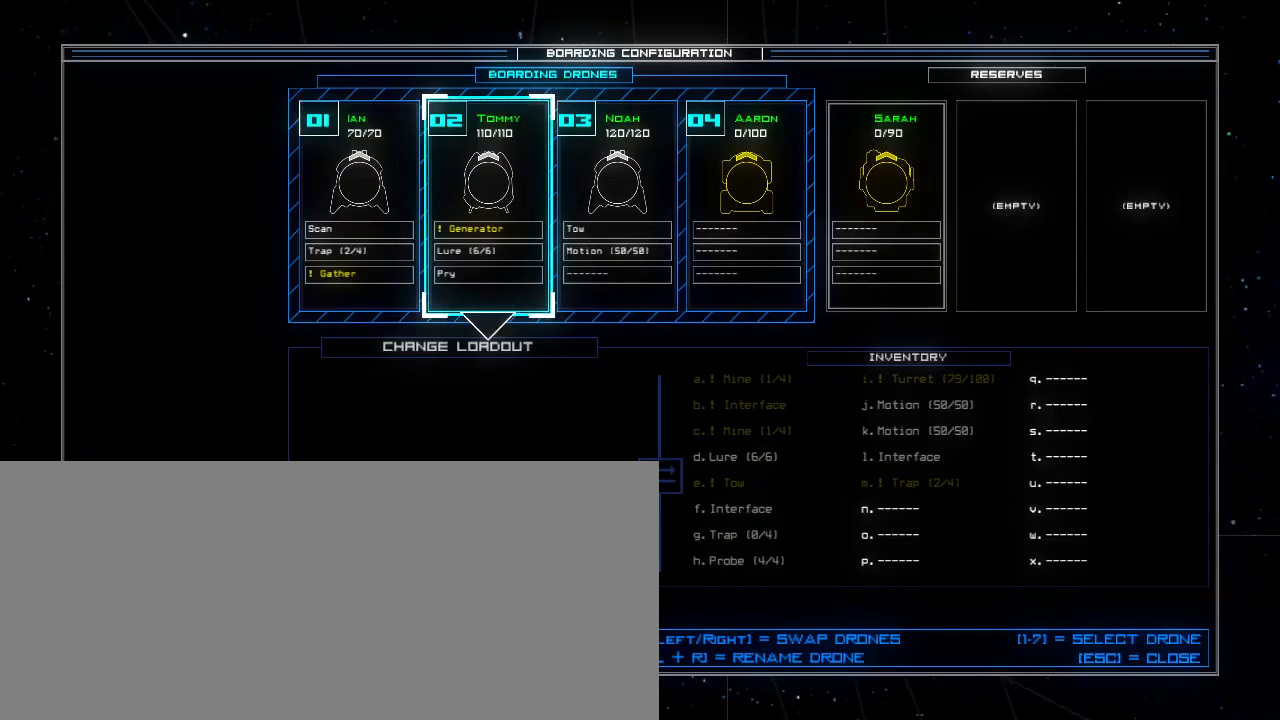
{"keys": ["right"], "events": [[480, "right", "down"]]}
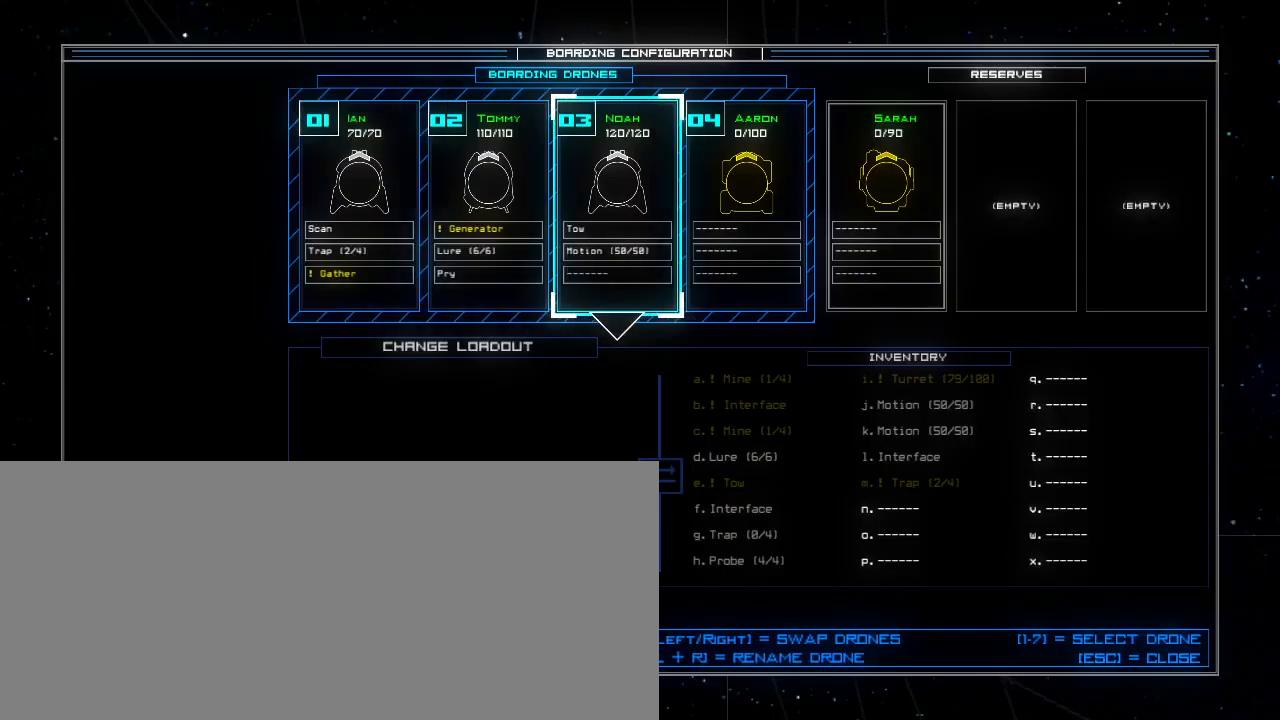
{"keys": ["left"], "events": [[80, "right", "up"], [180, "right", "down"], [240, "right", "up"], [460, "left", "down"]]}
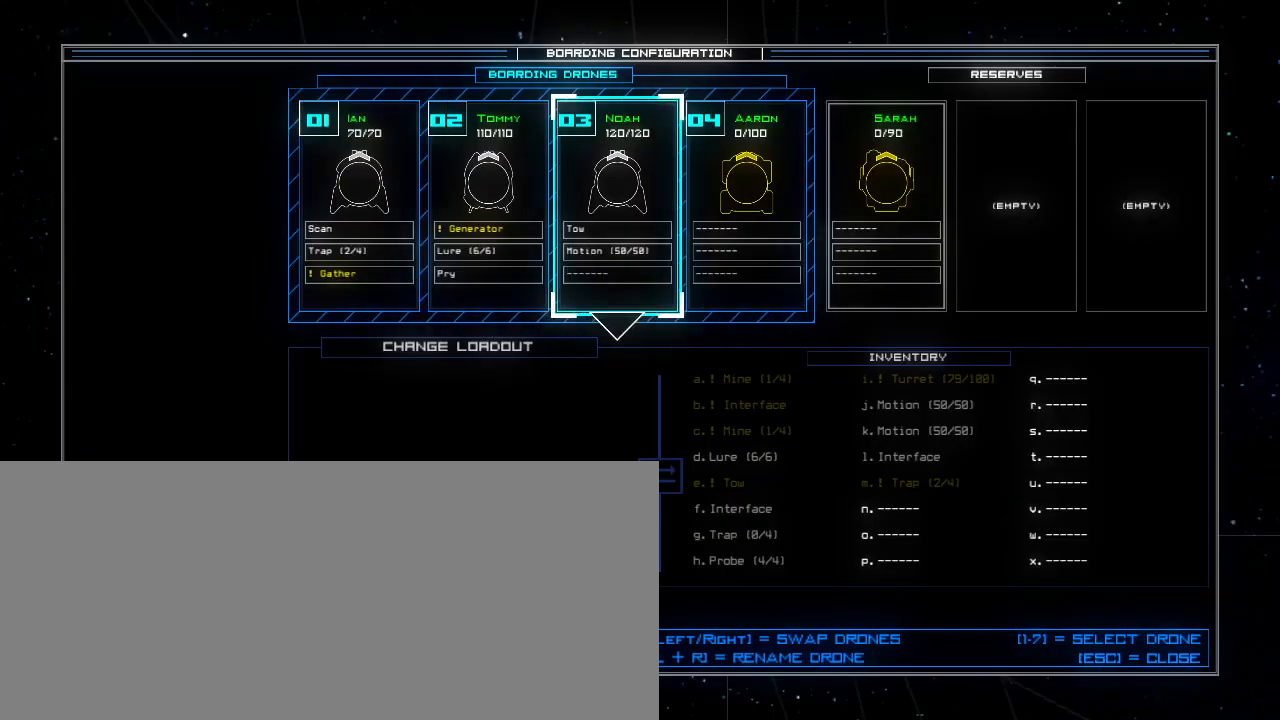
{"keys": [], "events": [[40, "left", "up"], [100, "left", "down"], [180, "left", "up"], [420, "left", "down"], [460, "left", "up"]]}
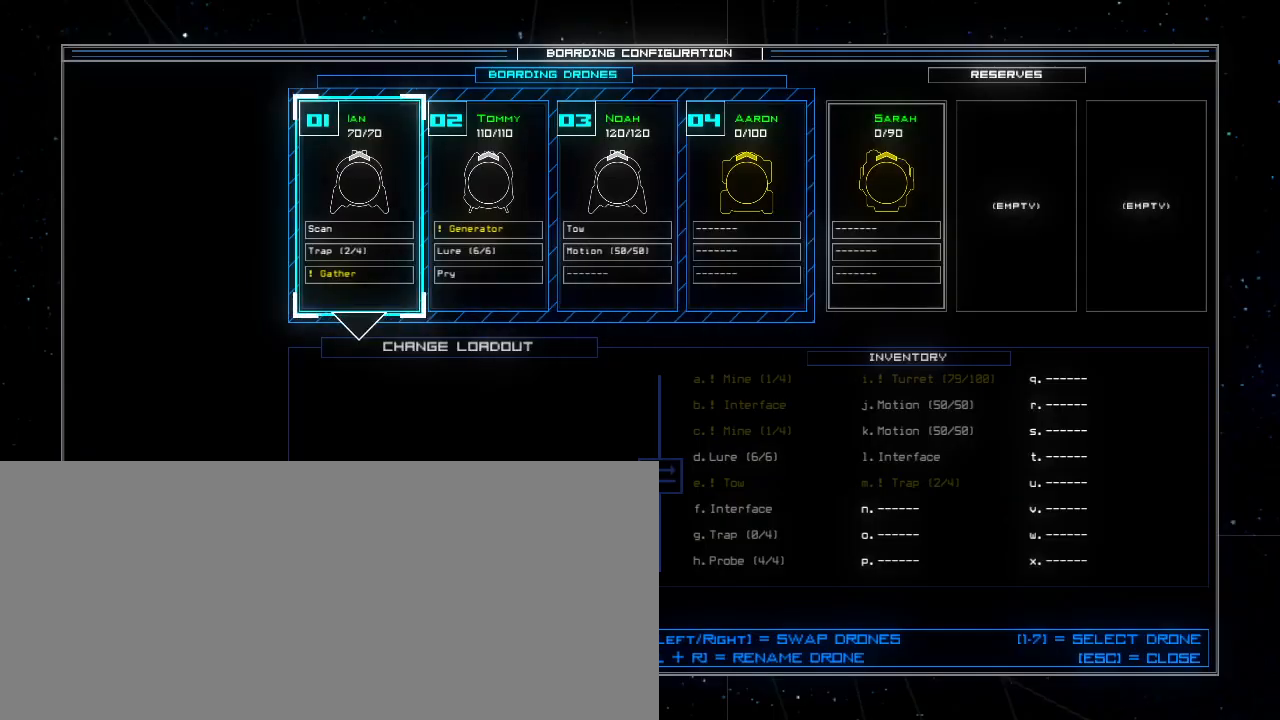
{"keys": [], "events": [[240, "escape", "down"], [320, "escape", "up"]]}
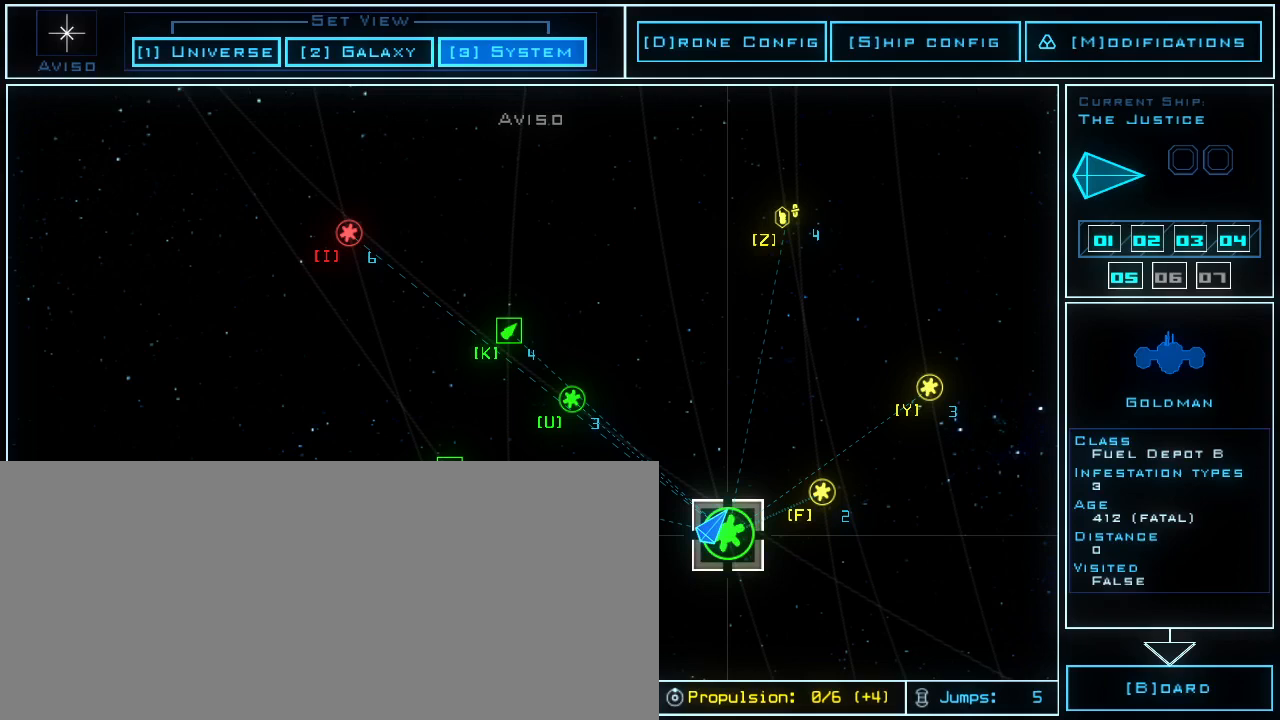
{"keys": [], "events": []}
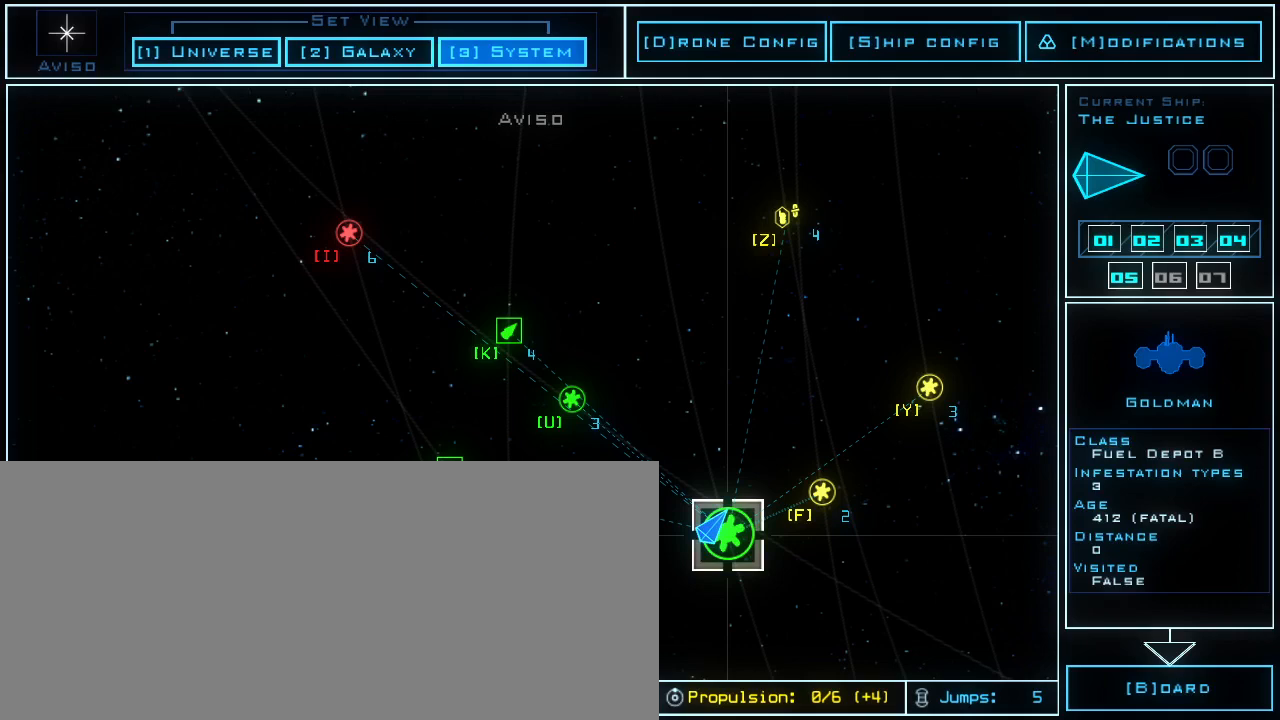
{"keys": [], "events": [[320, ".", "down"], [360, "comma", "down"], [400, ".", "up"], [460, "comma", "up"]]}